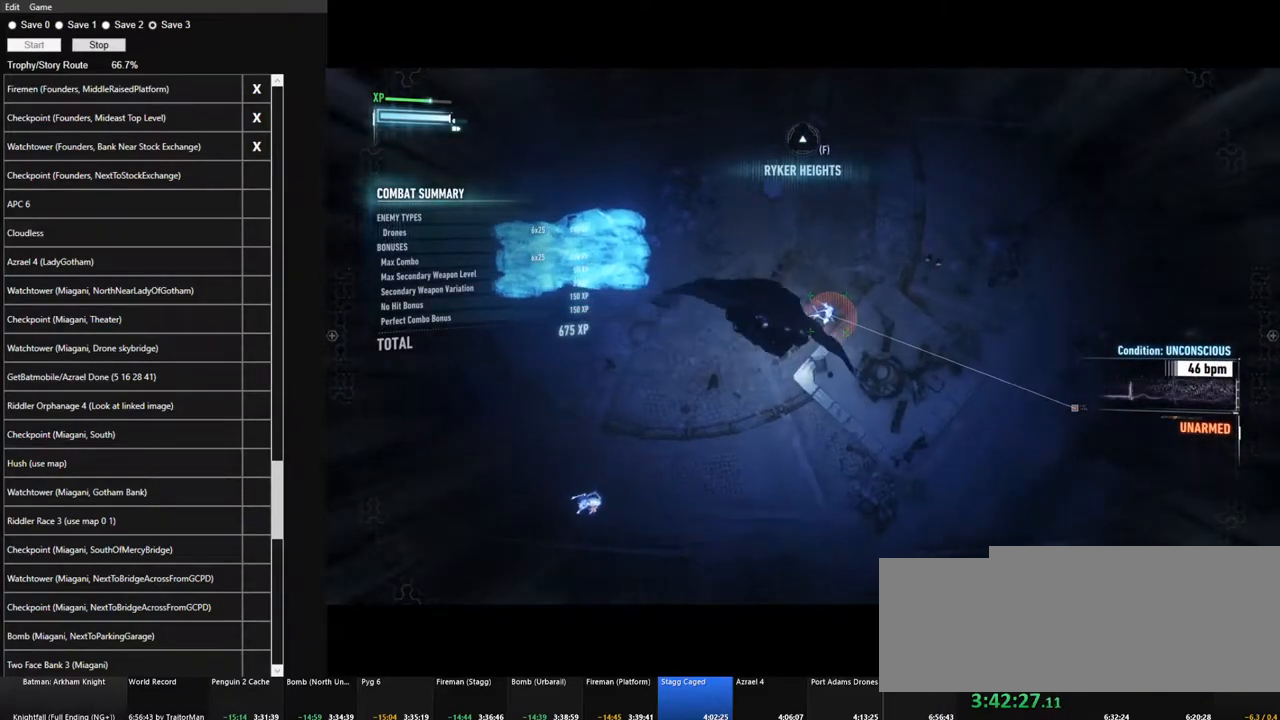
Gameplay with keyboard and mouse; each line is a JSON object with the keys and mouse buttons held at the frame after it. "events" lists presses ("down") and releases ("up") of "1", "2", "3", "4", "5", "a", "alt", "c", "caps_lock", "ctrl", "d", "e", "f", "g", "q", "r", "s", "shift", "space", "t", "tab", "v", "w", "x", "z", "mouse_left", "mouse_wheel" and "mouse_right" between this image and that frame as [ms after this image, input, new state], when the widget could be followed in between. "mouse_left", "mouse_wheel", "mouse_right" = the "left", "wheel", "right" buttons of the "mouse" list. No other keys are recorded. "wheel" means that the mouse wheel is clicked or scrolled. "mouse_move" is the direction in which the mouse moves at that frame (one of eight, or "still"), when it could be read.
{"keys": ["ctrl", "space", "w"], "mouse": [], "mouse_move": "still", "events": []}
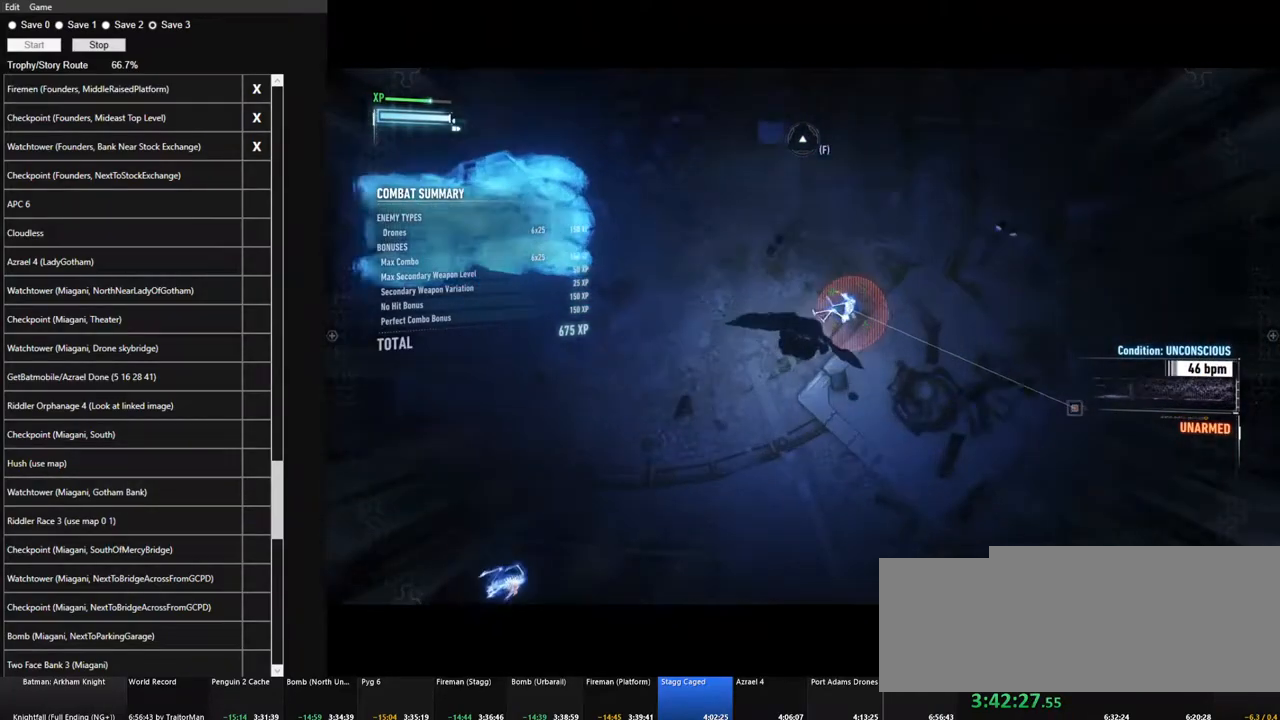
{"keys": ["w"], "mouse": [], "mouse_move": "up", "events": [[17, "space", "up"], [67, "ctrl", "up"]]}
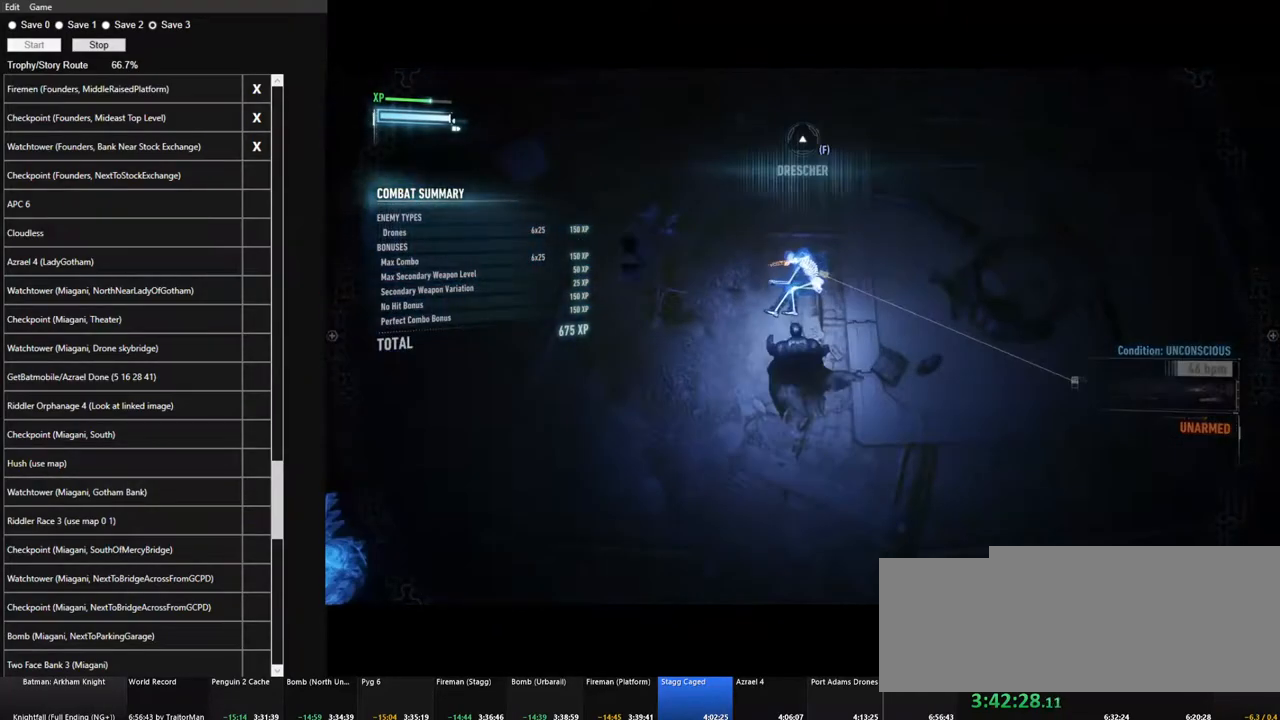
{"keys": ["space"], "mouse": [], "mouse_move": "up-left", "events": [[350, "w", "up"], [500, "space", "down"]]}
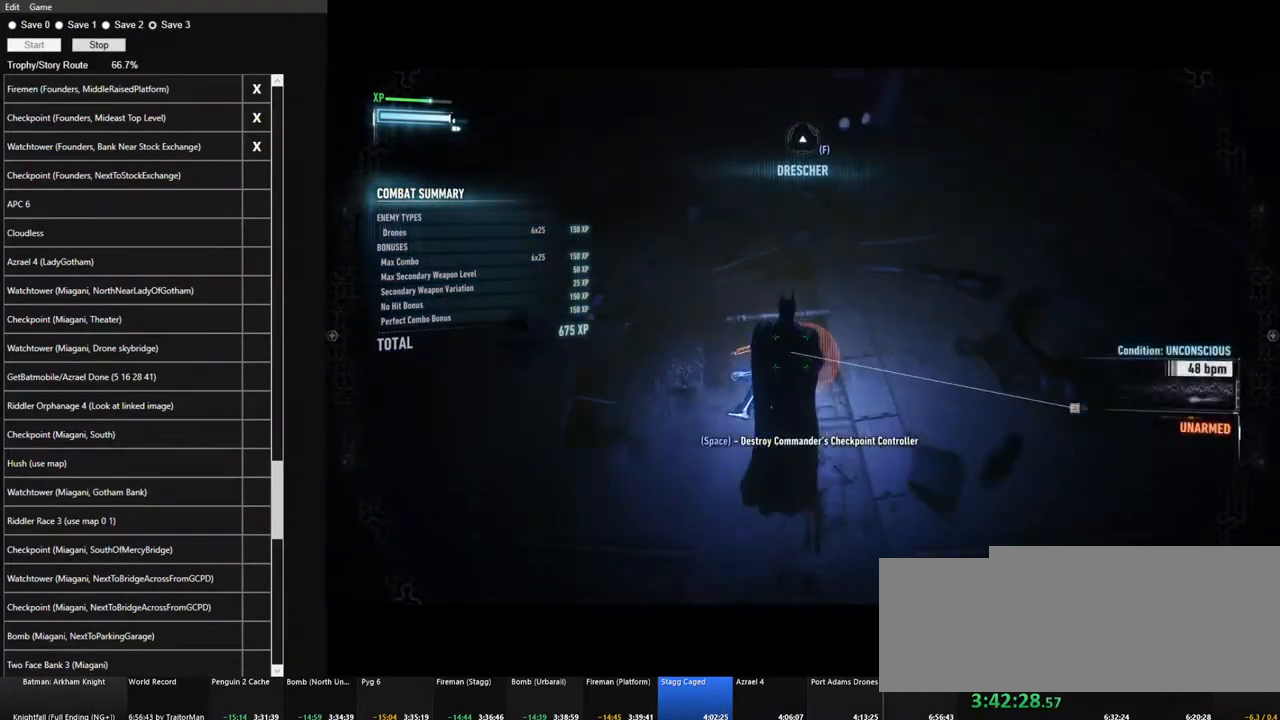
{"keys": [], "mouse": ["left"], "mouse_move": "still", "events": [[84, "space", "up"], [467, "mouse_left", "down"]]}
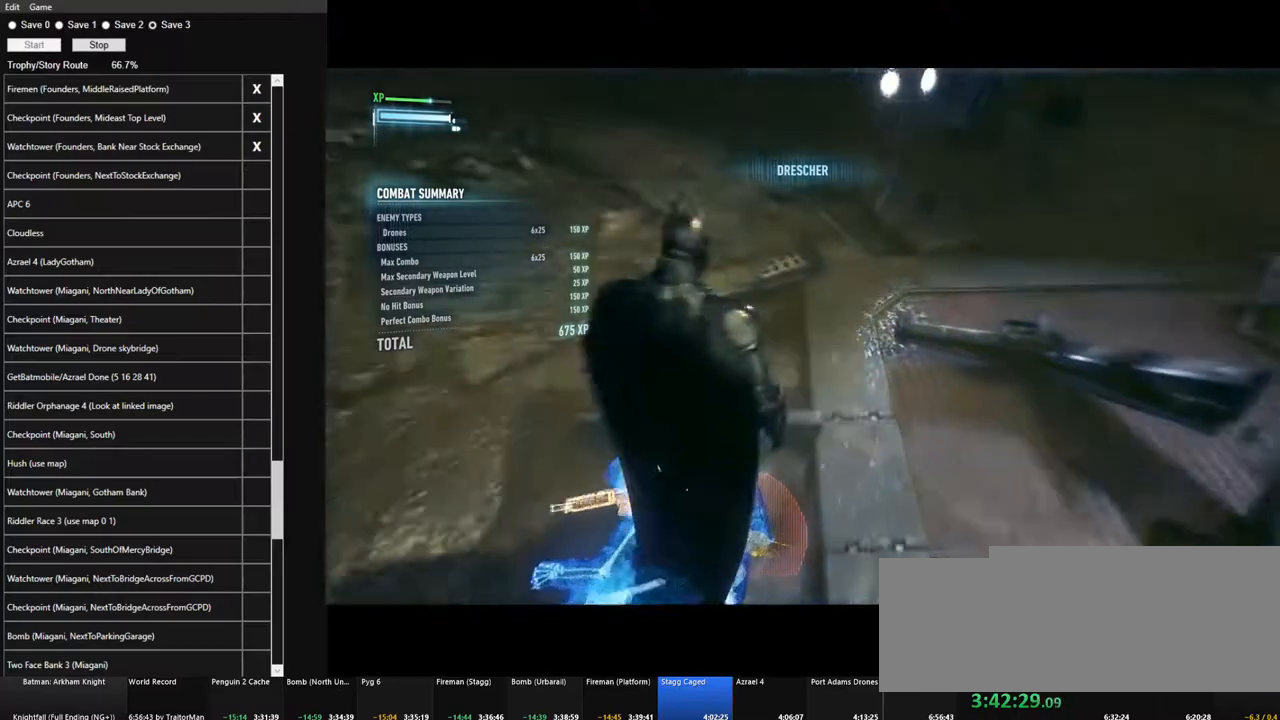
{"keys": [], "mouse": ["left"], "mouse_move": "still", "events": [[67, "mouse_left", "up"], [100, "mouse_left", "down"], [200, "mouse_left", "up"], [300, "mouse_left", "down"], [334, "mouse_left", "up"], [434, "mouse_left", "down"]]}
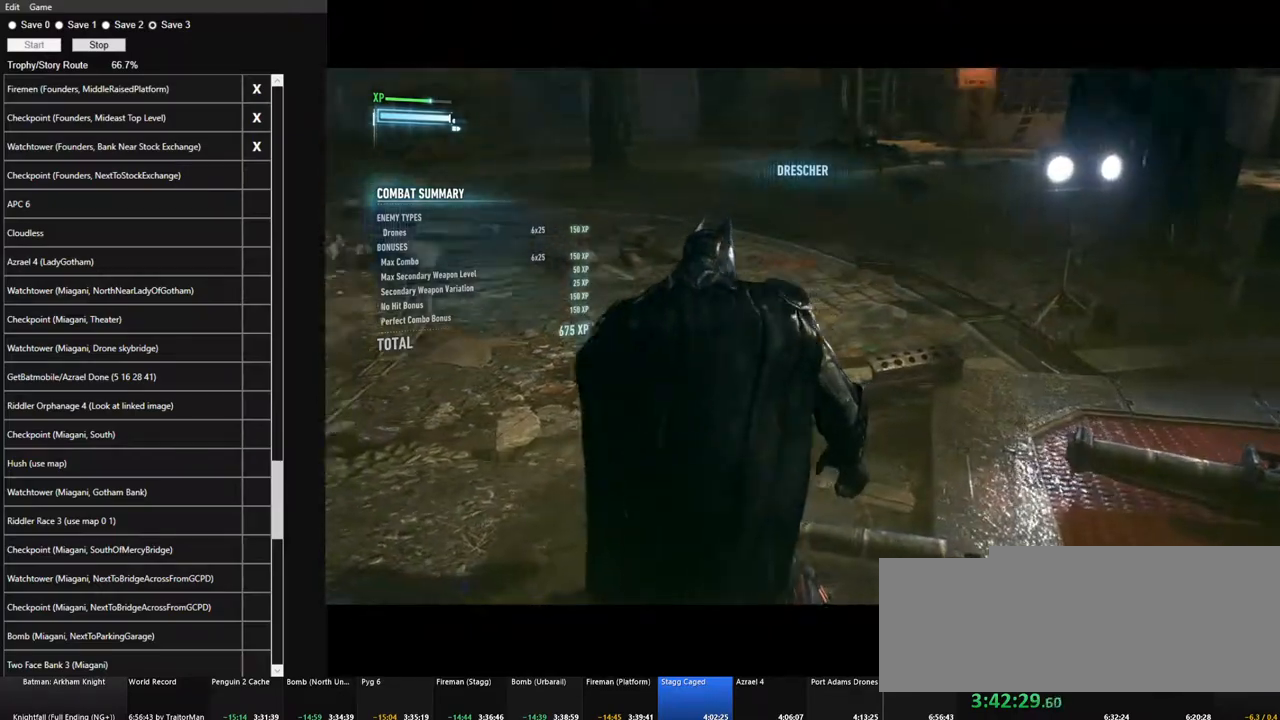
{"keys": [], "mouse": ["left"], "mouse_move": "still", "events": [[34, "mouse_left", "up"], [117, "mouse_left", "down"], [167, "mouse_left", "up"], [267, "mouse_left", "down"], [317, "mouse_left", "up"], [400, "mouse_left", "down"], [450, "mouse_left", "up"], [500, "mouse_left", "down"]]}
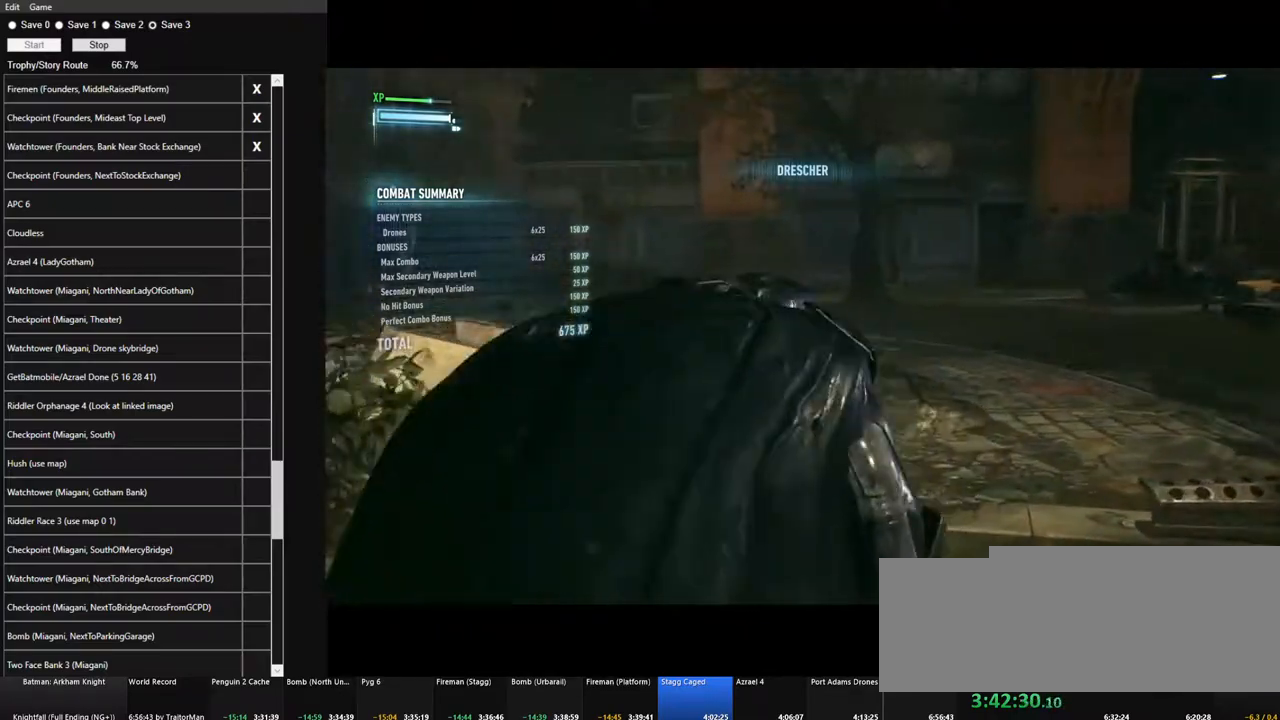
{"keys": [], "mouse": ["left"], "mouse_move": "still", "events": [[84, "mouse_left", "up"], [184, "mouse_left", "down"], [284, "mouse_left", "up"], [334, "mouse_left", "down"], [367, "mouse_left", "up"], [467, "mouse_left", "down"]]}
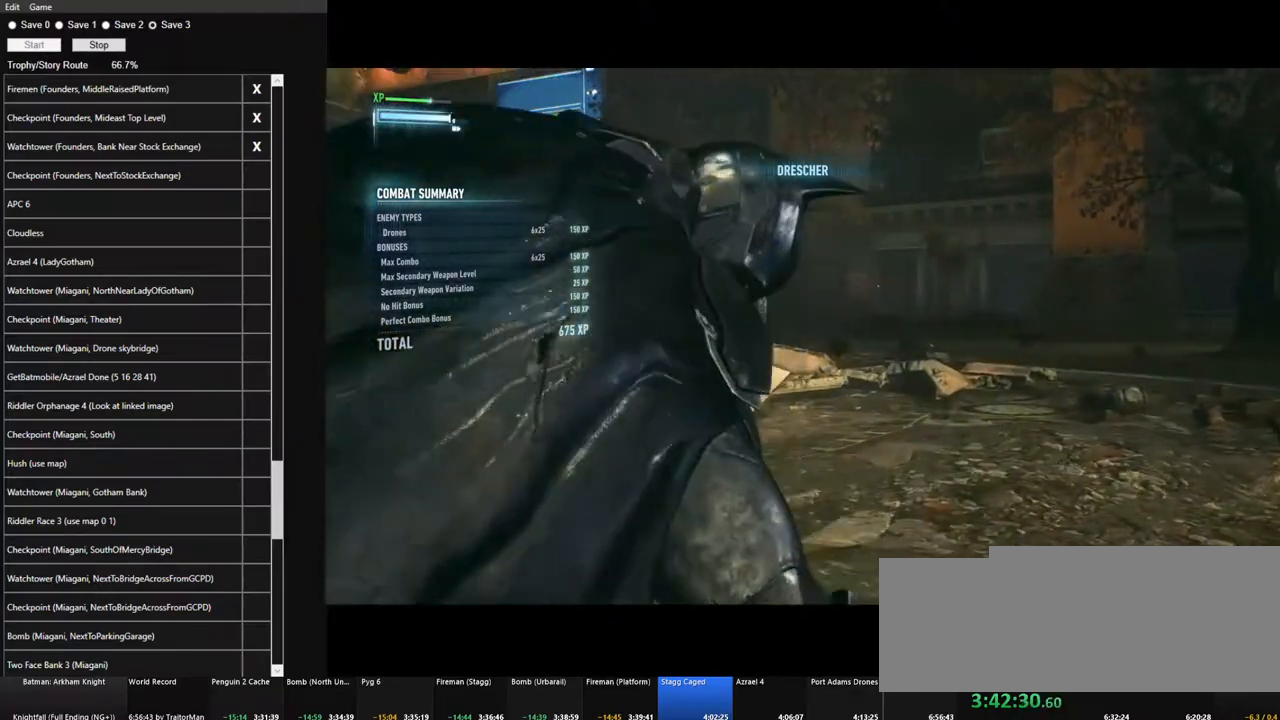
{"keys": [], "mouse": [], "mouse_move": "still", "events": [[67, "mouse_left", "up"], [100, "mouse_left", "down"], [200, "mouse_left", "up"], [250, "mouse_left", "down"], [334, "mouse_left", "up"], [384, "mouse_left", "down"], [484, "mouse_left", "up"]]}
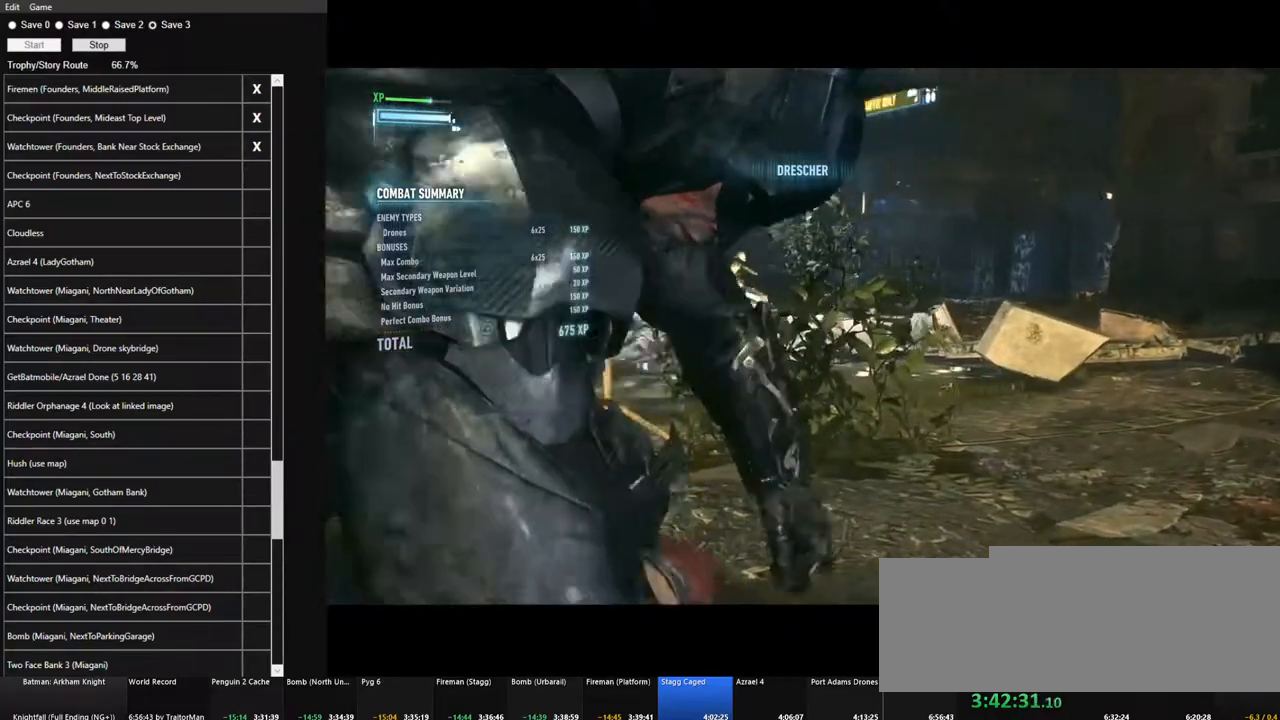
{"keys": [], "mouse": [], "mouse_move": "still", "events": [[84, "mouse_left", "down"], [117, "mouse_left", "up"], [217, "mouse_left", "down"], [267, "mouse_left", "up"], [400, "mouse_left", "down"], [450, "mouse_left", "up"]]}
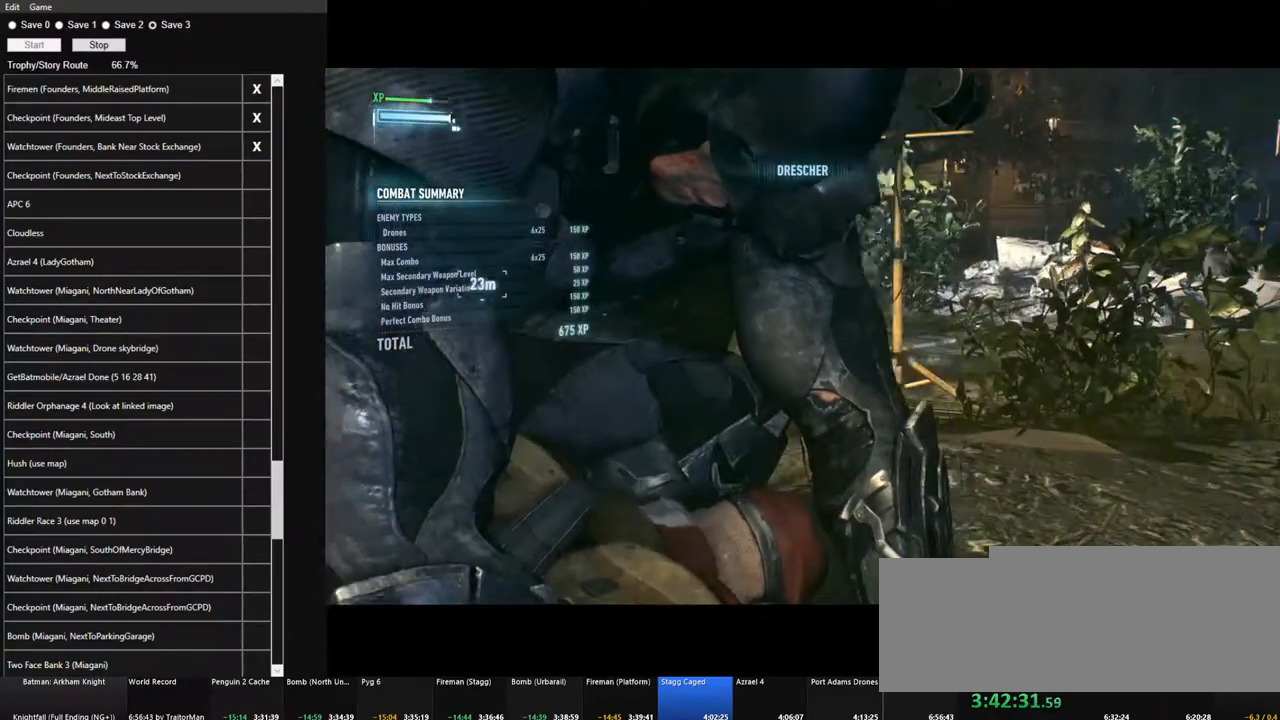
{"keys": [], "mouse": ["left"], "mouse_move": "still", "events": [[50, "mouse_left", "down"], [84, "mouse_left", "up"], [184, "mouse_left", "down"], [234, "mouse_left", "up"], [317, "mouse_left", "down"], [367, "mouse_left", "up"], [467, "mouse_left", "down"]]}
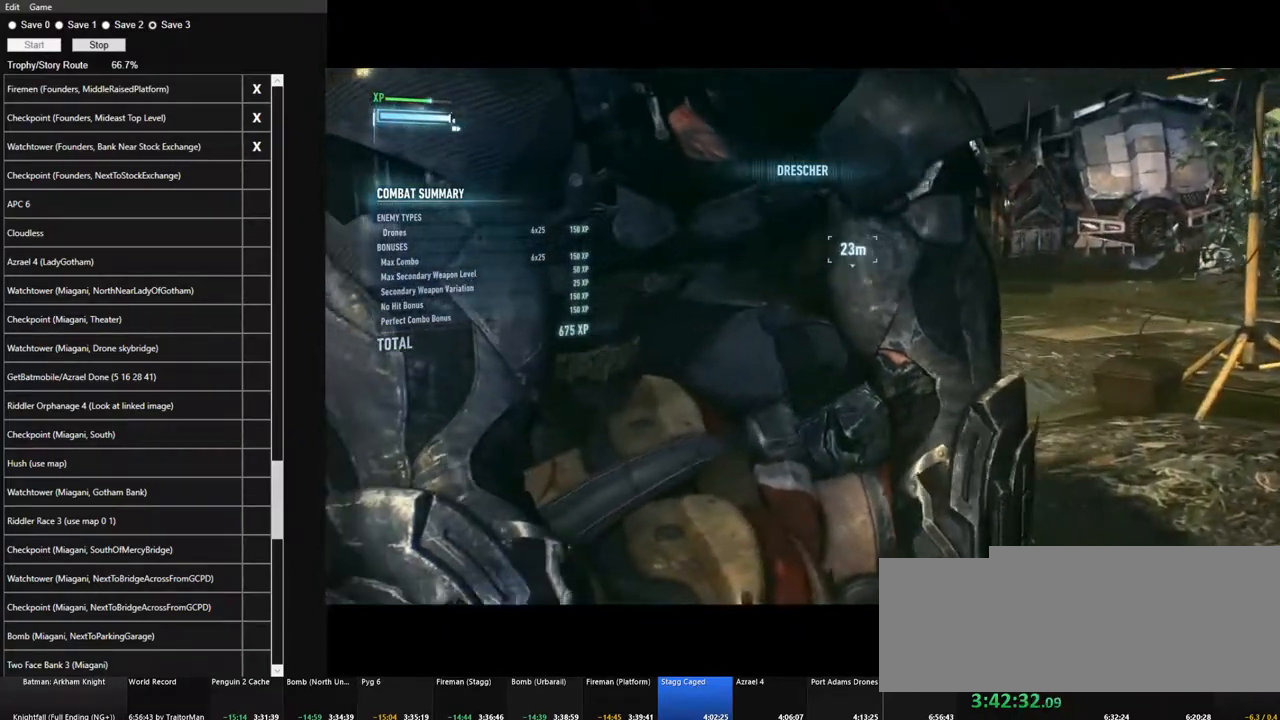
{"keys": [], "mouse": [], "mouse_move": "still", "events": [[17, "mouse_left", "up"], [300, "mouse_right", "down"], [384, "mouse_left", "down"], [384, "mouse_right", "up"], [434, "mouse_left", "up"]]}
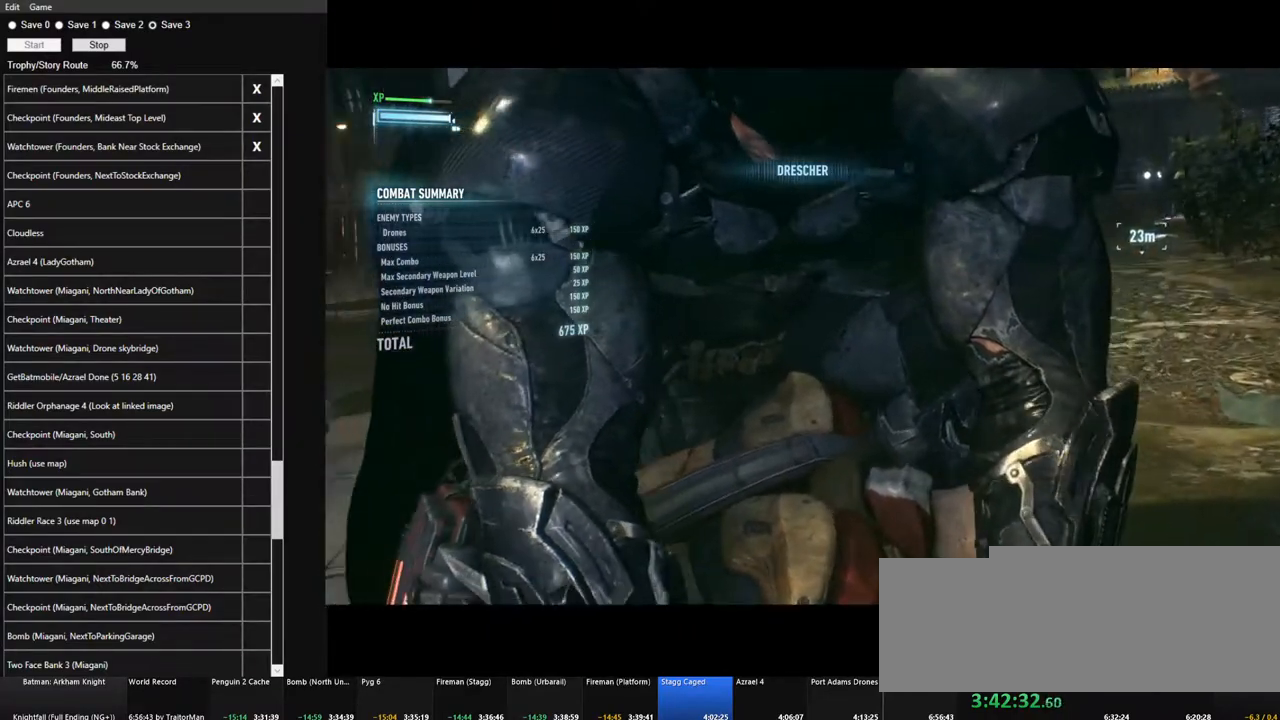
{"keys": [], "mouse": [], "mouse_move": "still", "events": [[34, "mouse_left", "down"], [117, "mouse_left", "up"], [217, "mouse_left", "down"], [217, "mouse_right", "down"], [267, "mouse_right", "up"], [317, "mouse_left", "up"], [350, "mouse_right", "down"], [400, "mouse_left", "down"], [450, "mouse_left", "up"], [450, "mouse_right", "up"]]}
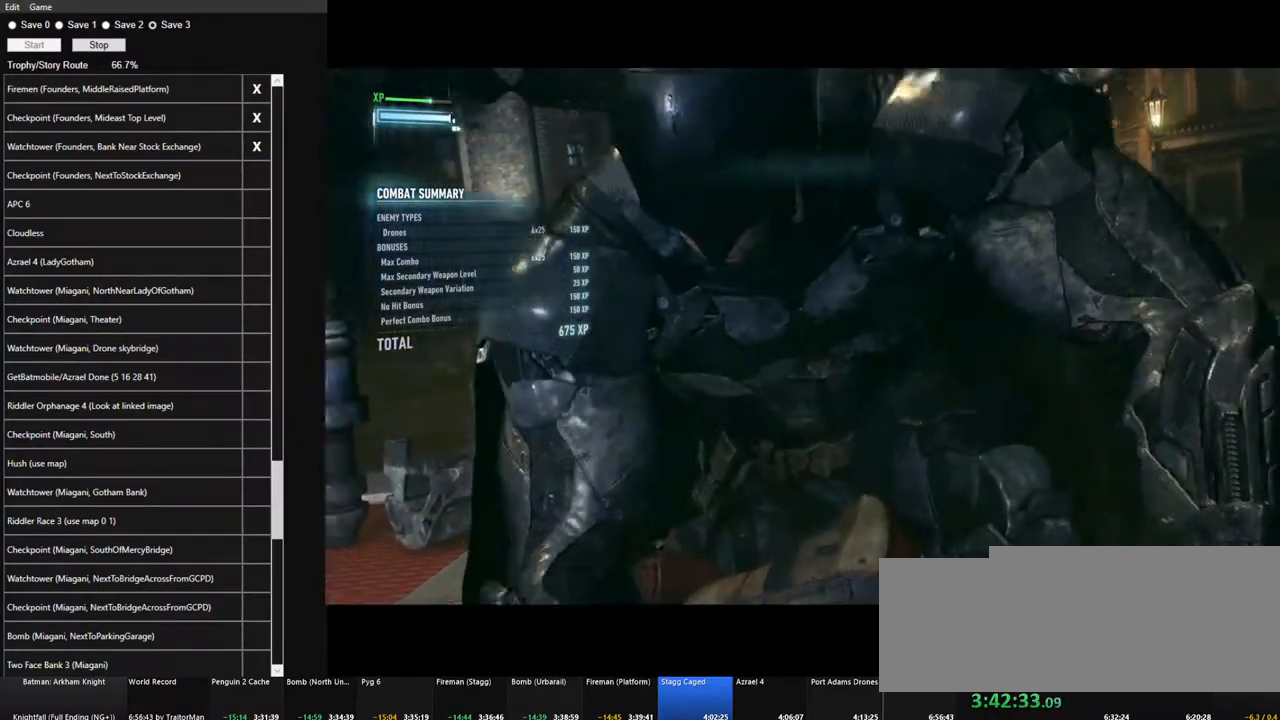
{"keys": [], "mouse": ["right"], "mouse_move": "still", "events": [[50, "mouse_left", "down"], [50, "mouse_right", "down"], [134, "mouse_left", "up"], [134, "mouse_right", "up"], [234, "mouse_left", "down"], [234, "mouse_right", "down"], [284, "mouse_right", "up"], [334, "mouse_left", "up"], [417, "mouse_right", "down"]]}
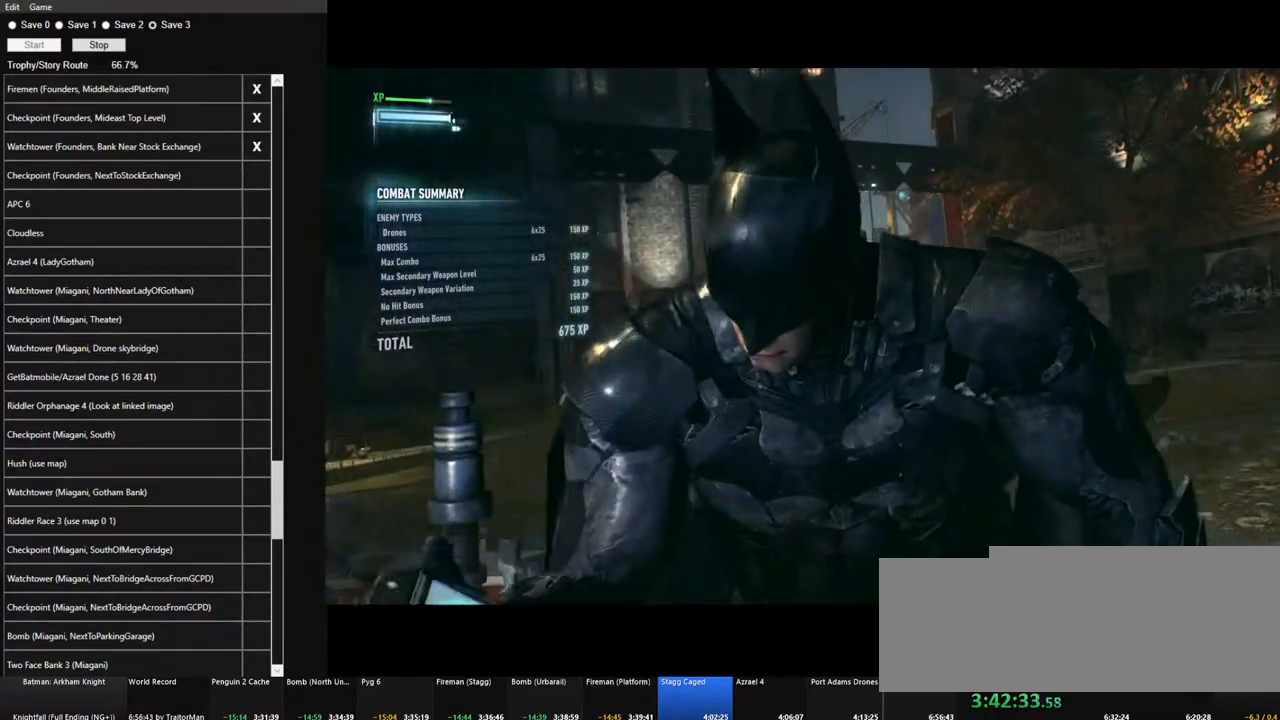
{"keys": [], "mouse": ["right"], "mouse_move": "still", "events": [[17, "mouse_right", "up"], [100, "mouse_left", "down"], [100, "mouse_right", "down"], [200, "mouse_left", "up"], [200, "mouse_right", "up"], [300, "mouse_right", "down"], [334, "mouse_left", "down"], [384, "mouse_right", "up"], [434, "mouse_left", "up"], [484, "mouse_right", "down"]]}
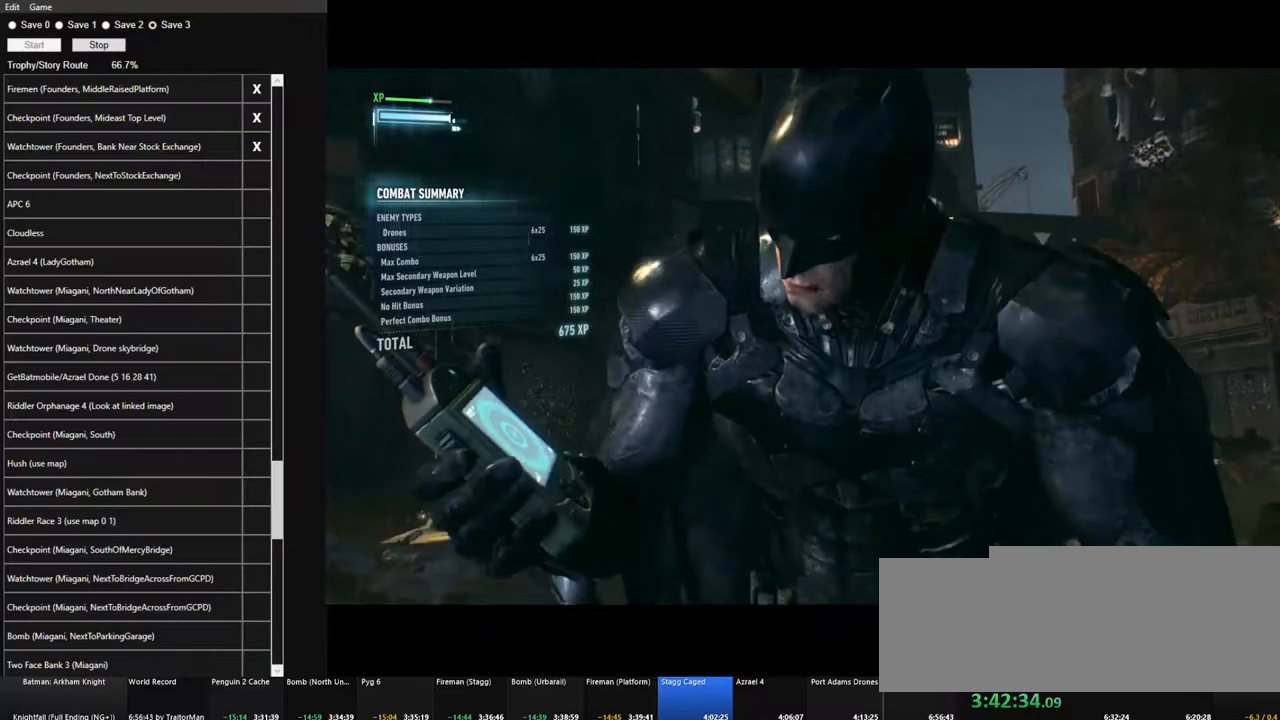
{"keys": [], "mouse": [], "mouse_move": "still", "events": [[34, "mouse_left", "down"], [84, "mouse_right", "up"], [117, "mouse_left", "up"], [167, "mouse_right", "down"], [217, "mouse_left", "down"], [267, "mouse_right", "up"], [317, "mouse_left", "up"], [350, "mouse_left", "down"], [350, "mouse_right", "down"], [500, "mouse_left", "up"], [500, "mouse_right", "up"]]}
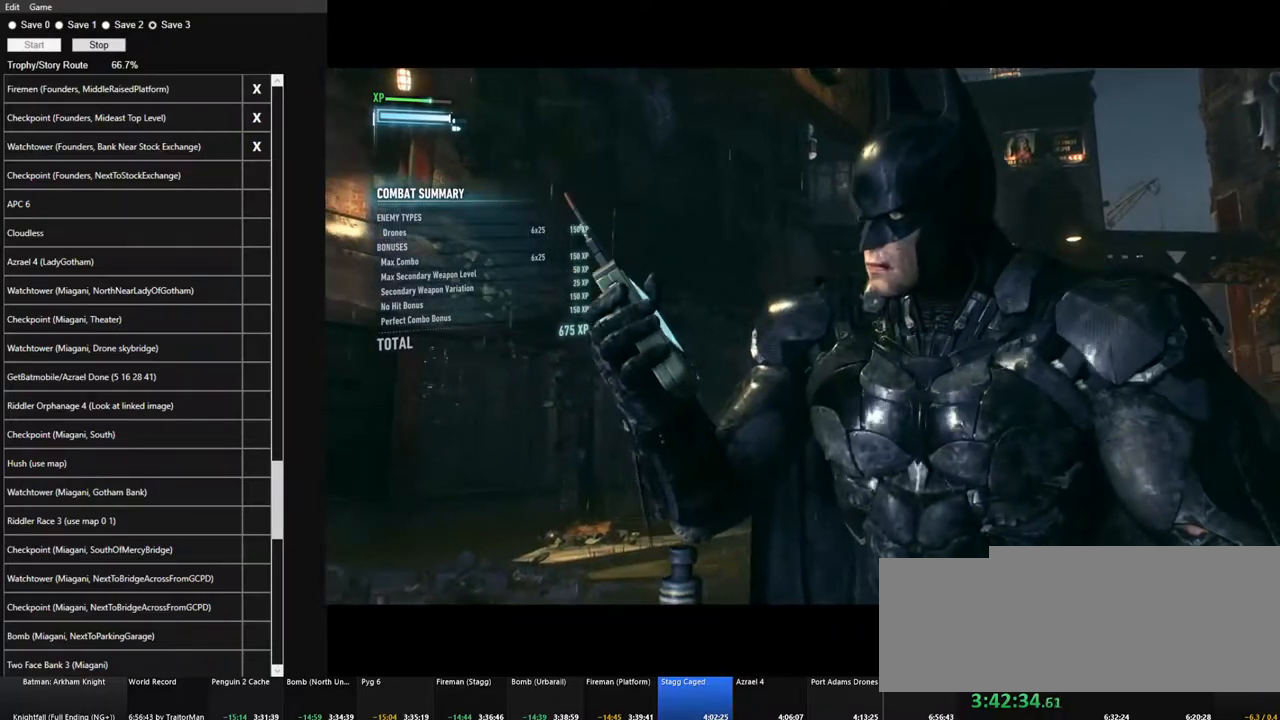
{"keys": [], "mouse": ["left", "right"], "mouse_move": "up-left", "events": [[50, "mouse_left", "down"], [50, "mouse_right", "down"], [184, "mouse_left", "up"], [184, "mouse_right", "up"], [284, "mouse_left", "down"], [284, "mouse_right", "down"], [367, "mouse_left", "up"], [367, "mouse_right", "up"], [467, "mouse_left", "down"], [467, "mouse_right", "down"]]}
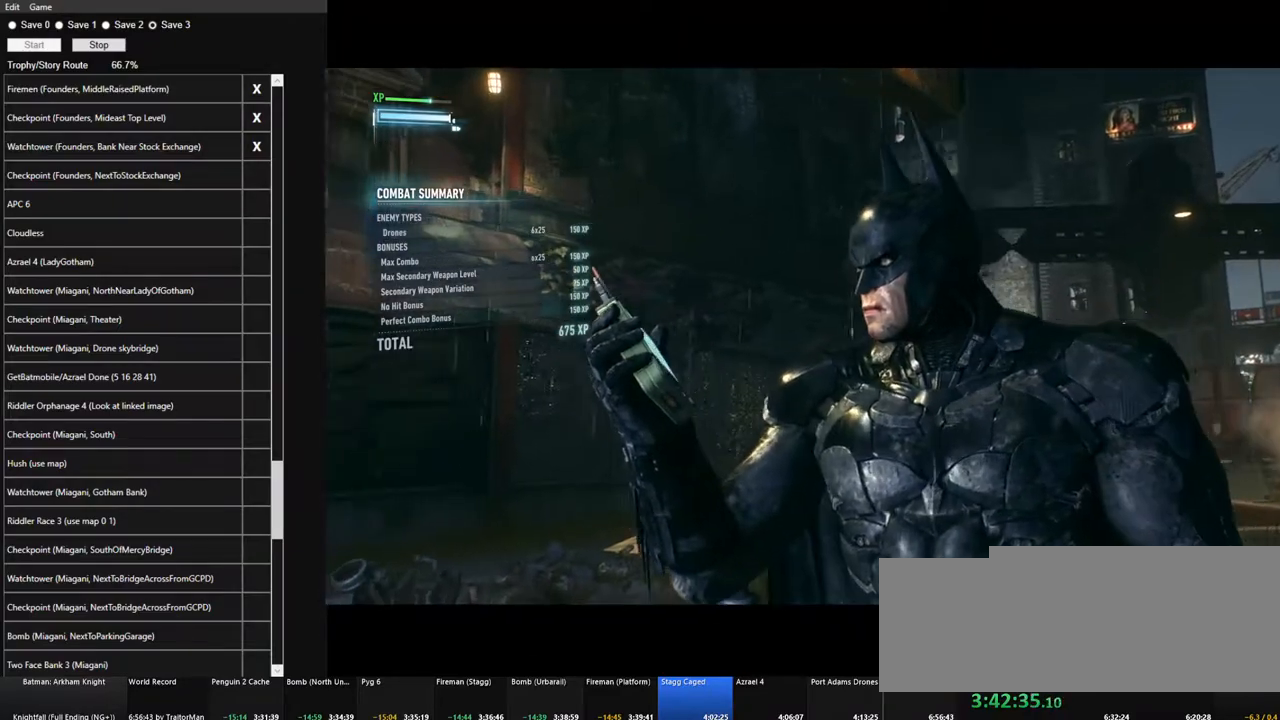
{"keys": [], "mouse": [], "mouse_move": "still", "events": [[67, "mouse_right", "up"], [100, "mouse_left", "up"]]}
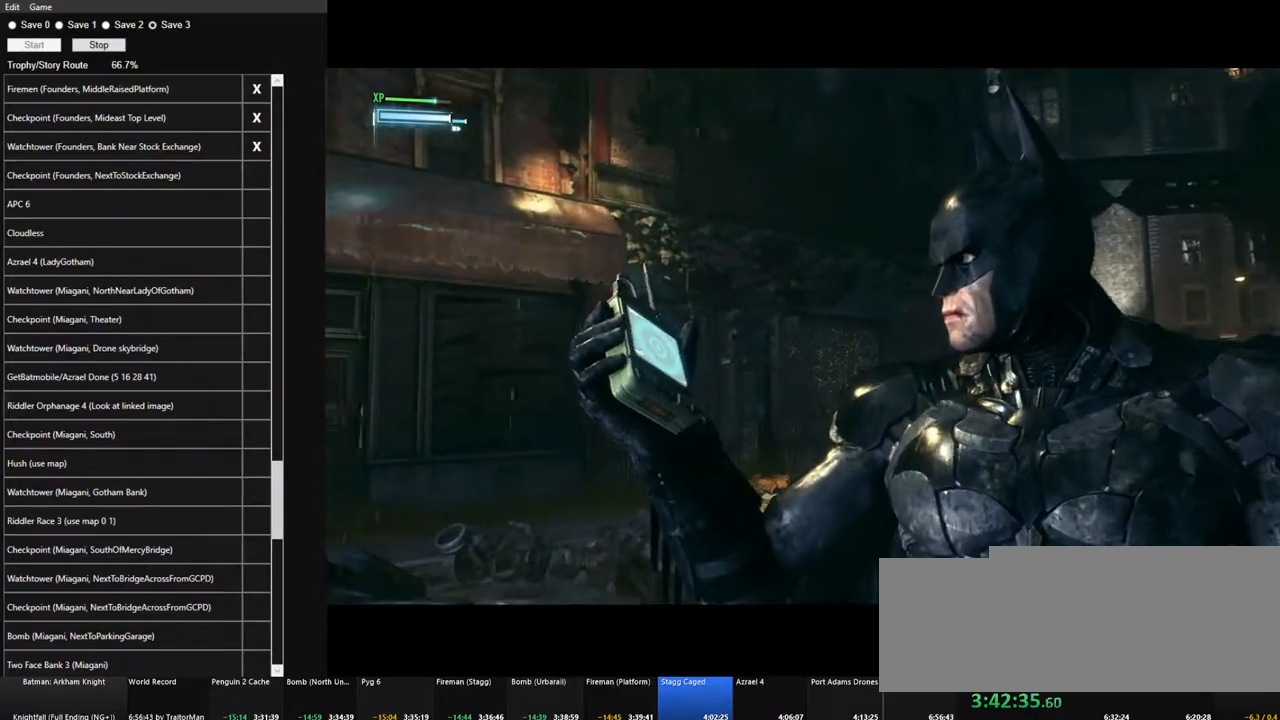
{"keys": [], "mouse": [], "mouse_move": "still", "events": [[34, "mouse_left", "down"], [34, "mouse_right", "down"], [117, "mouse_right", "up"], [167, "mouse_left", "up"], [317, "mouse_left", "down"], [450, "mouse_left", "up"]]}
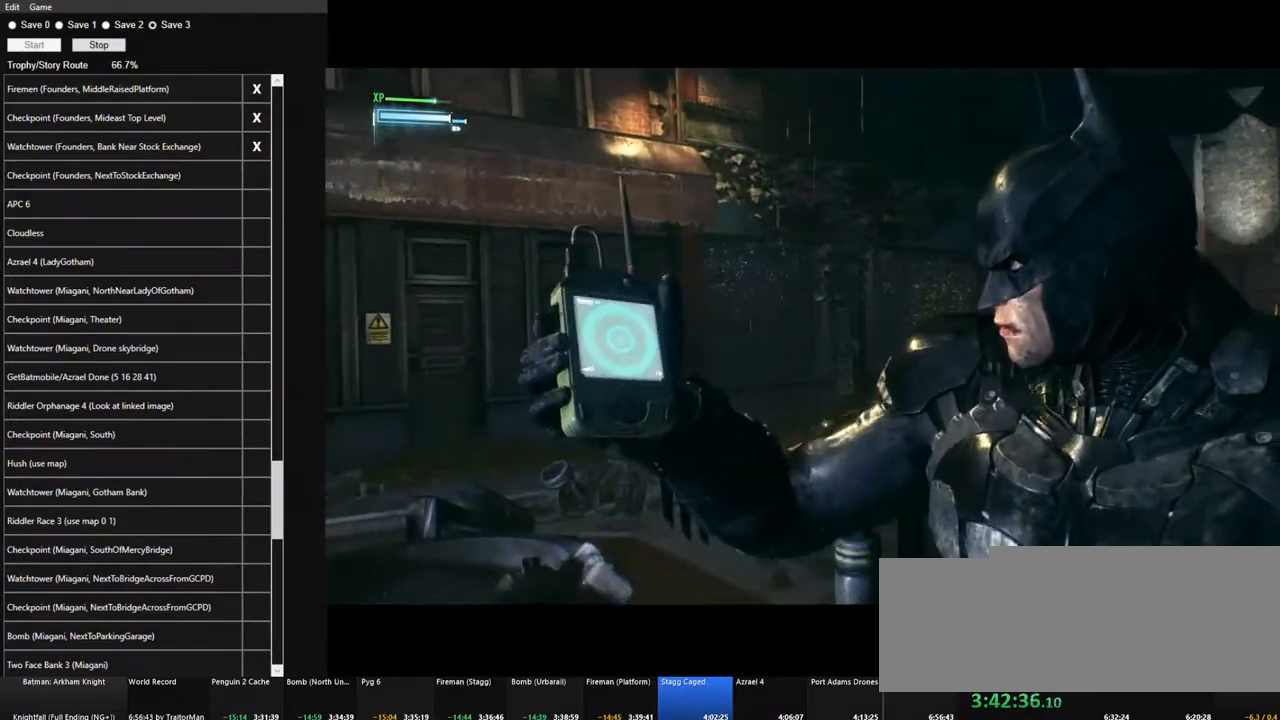
{"keys": [], "mouse": [], "mouse_move": "still", "events": []}
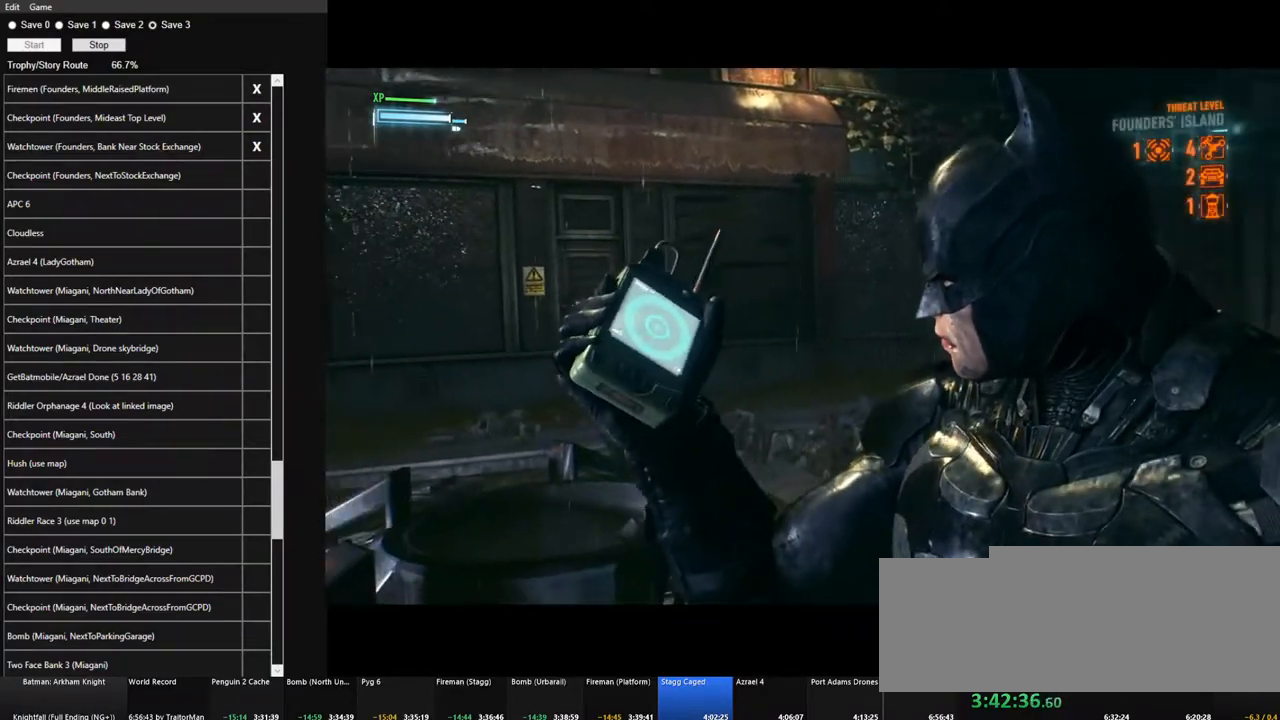
{"keys": [], "mouse": [], "mouse_move": "still", "events": []}
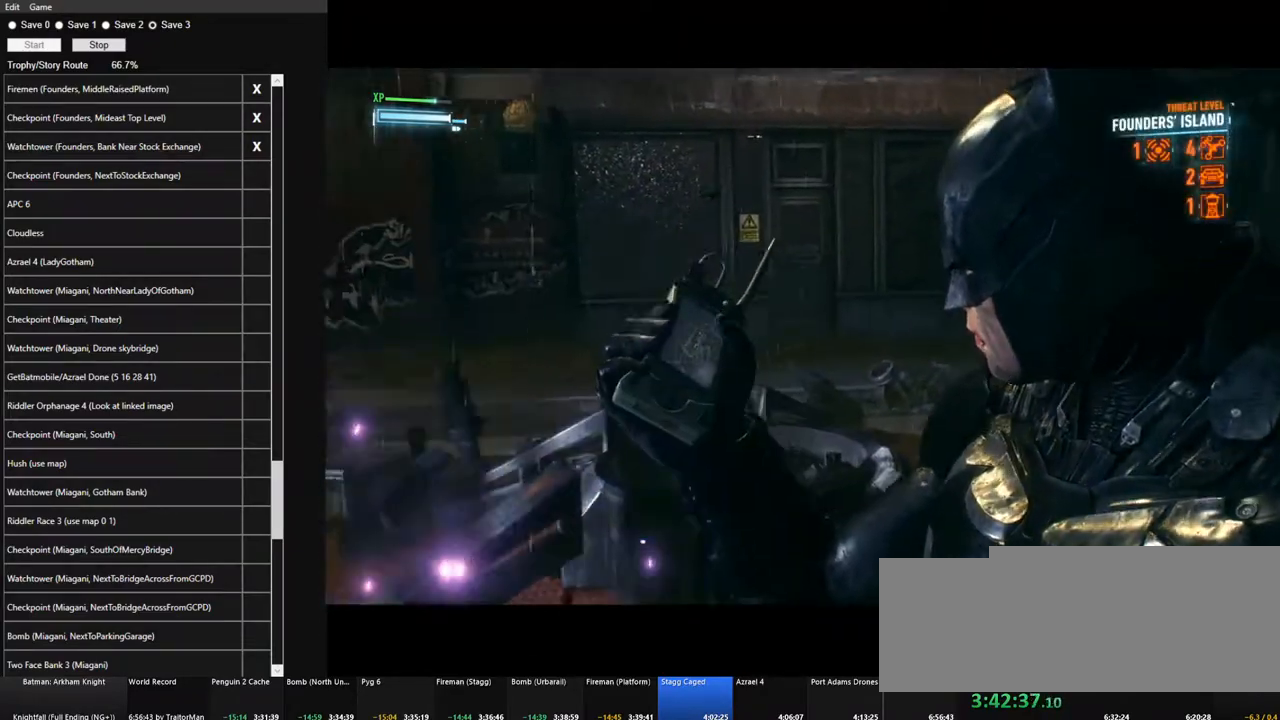
{"keys": [], "mouse": [], "mouse_move": "still", "events": []}
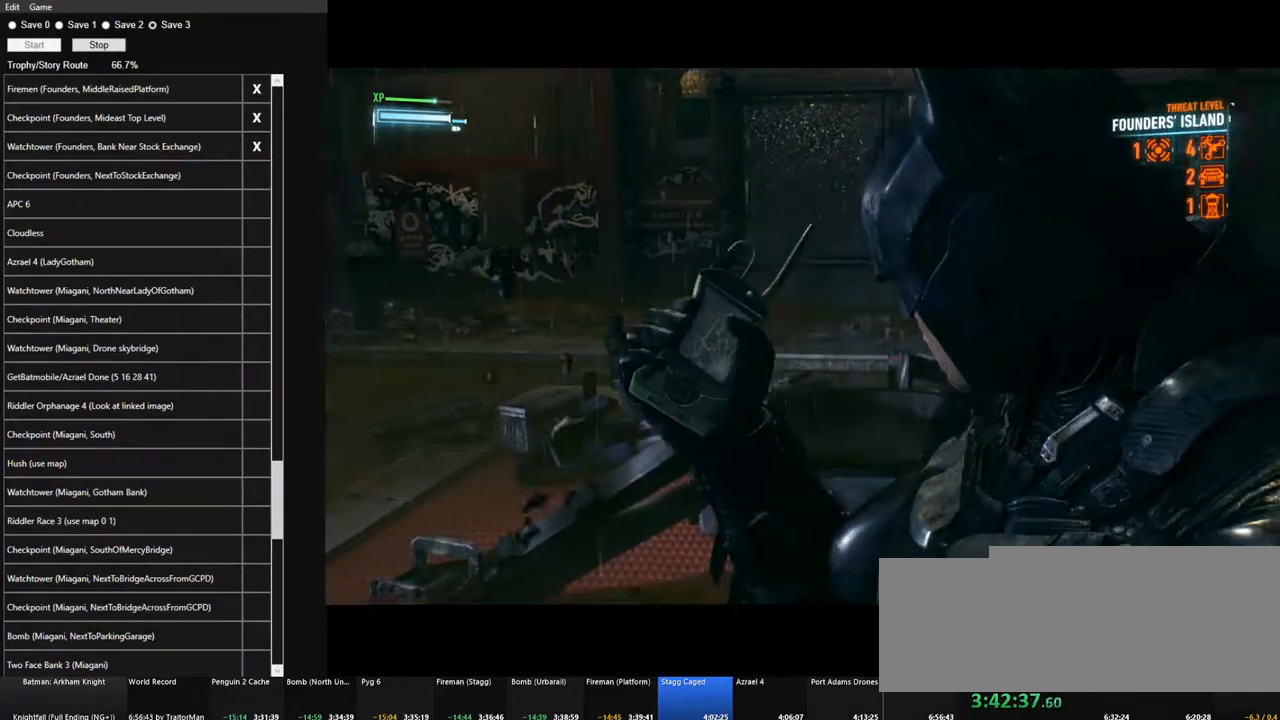
{"keys": [], "mouse": [], "mouse_move": "still", "events": []}
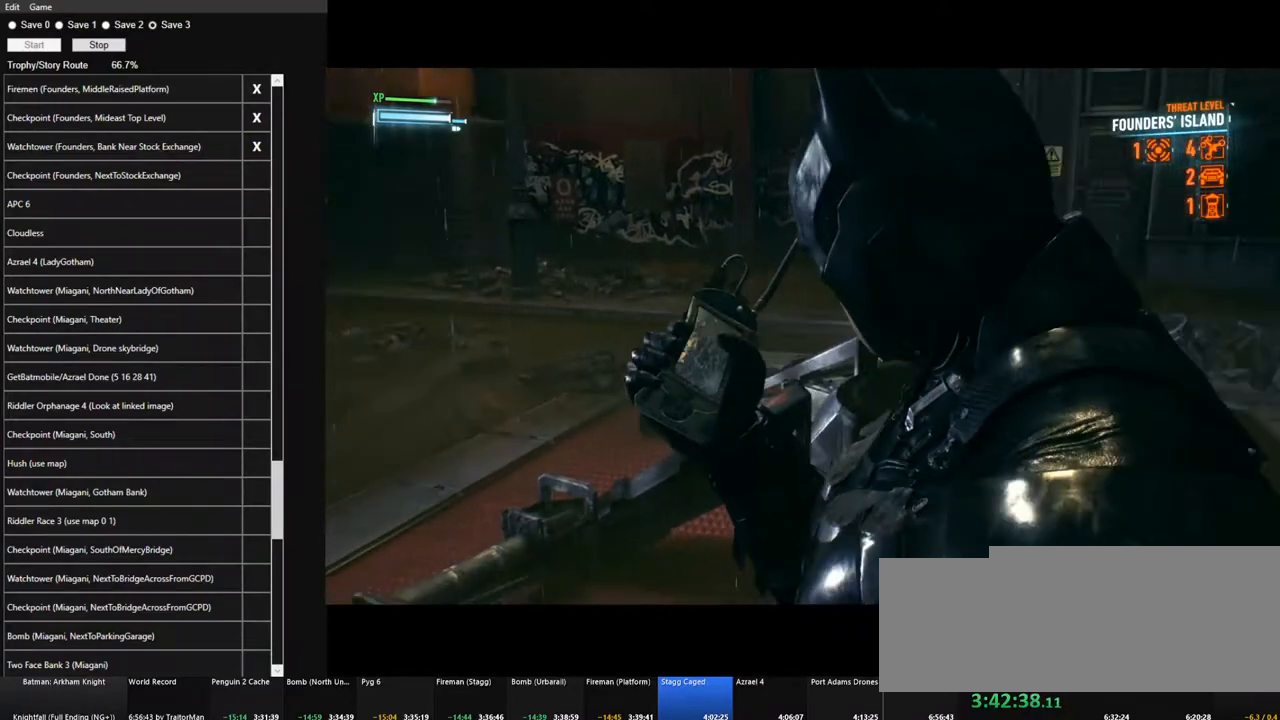
{"keys": [], "mouse": [], "mouse_move": "still", "events": []}
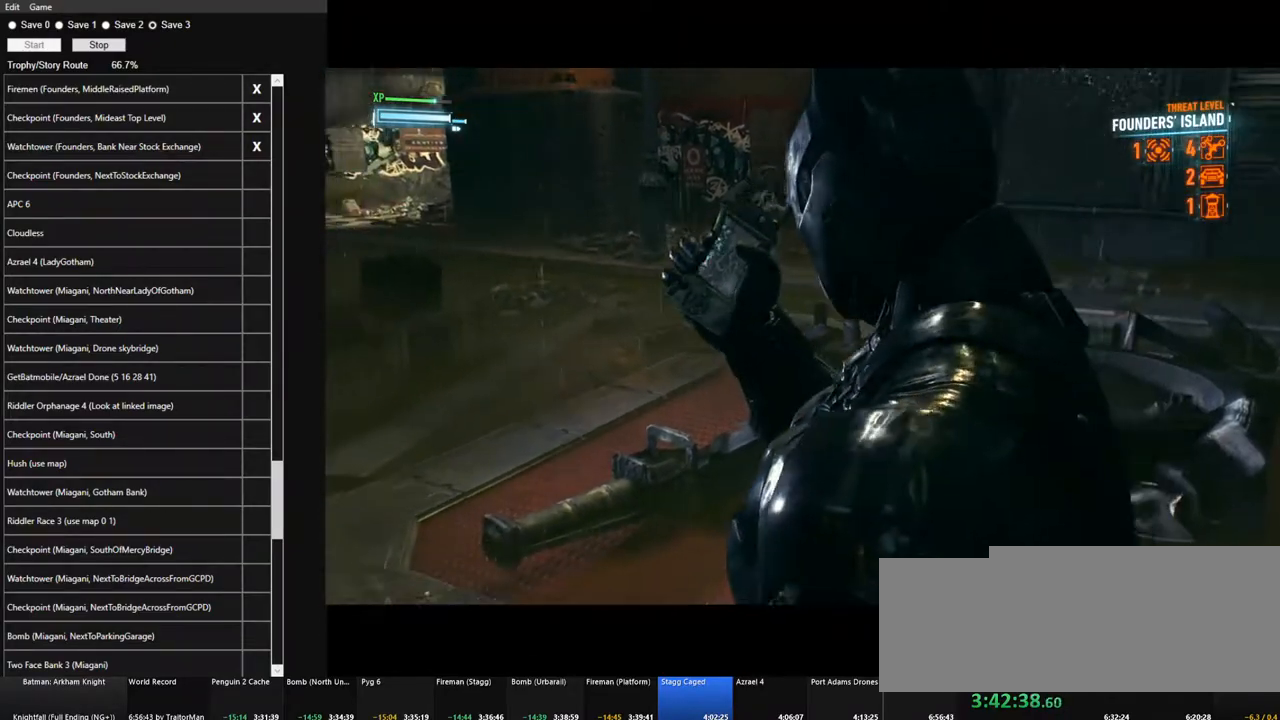
{"keys": [], "mouse": [], "mouse_move": "still", "events": []}
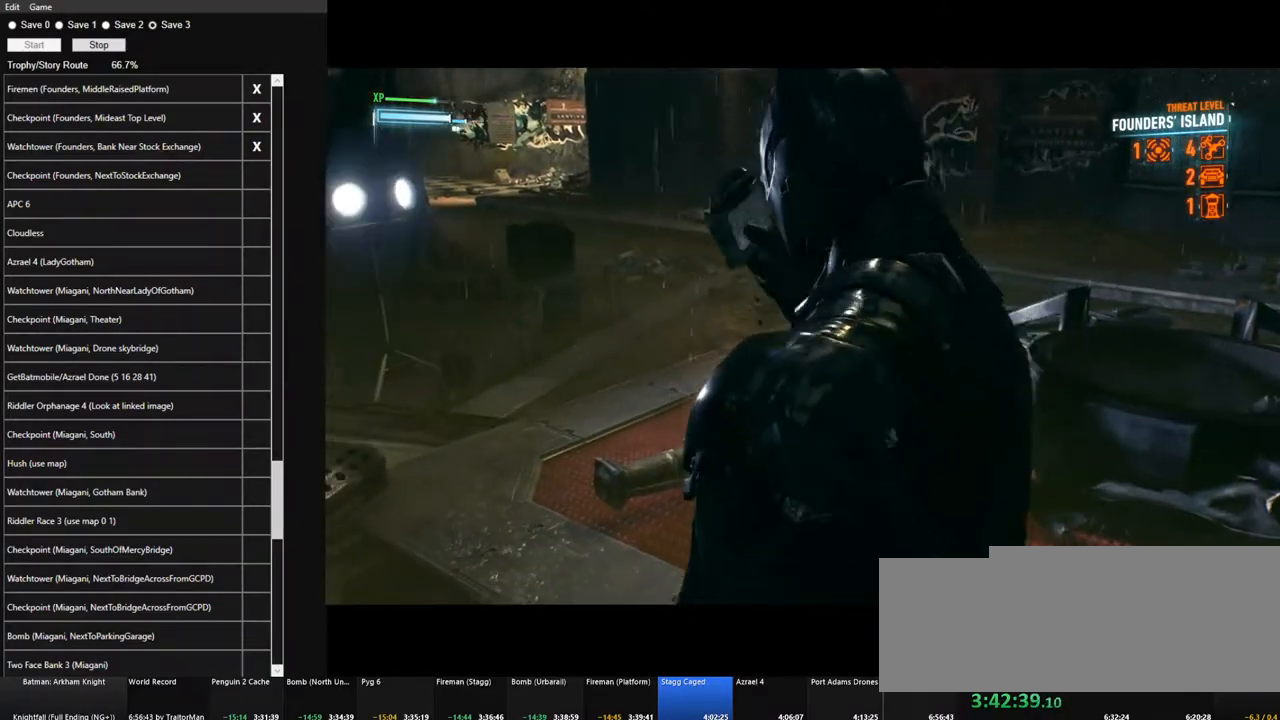
{"keys": [], "mouse": [], "mouse_move": "up", "events": []}
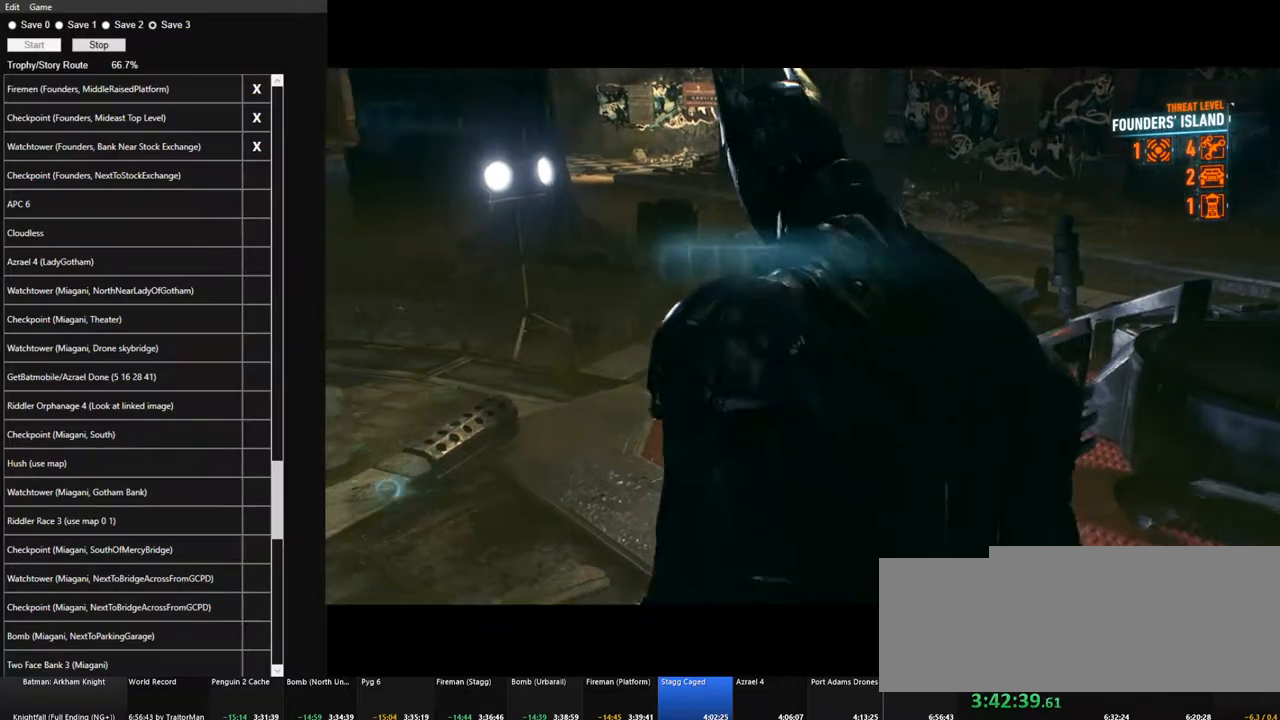
{"keys": ["e"], "mouse": [], "mouse_move": "up", "events": [[100, "e", "down"], [200, "e", "up"], [300, "e", "down"], [334, "e", "up"], [434, "e", "down"]]}